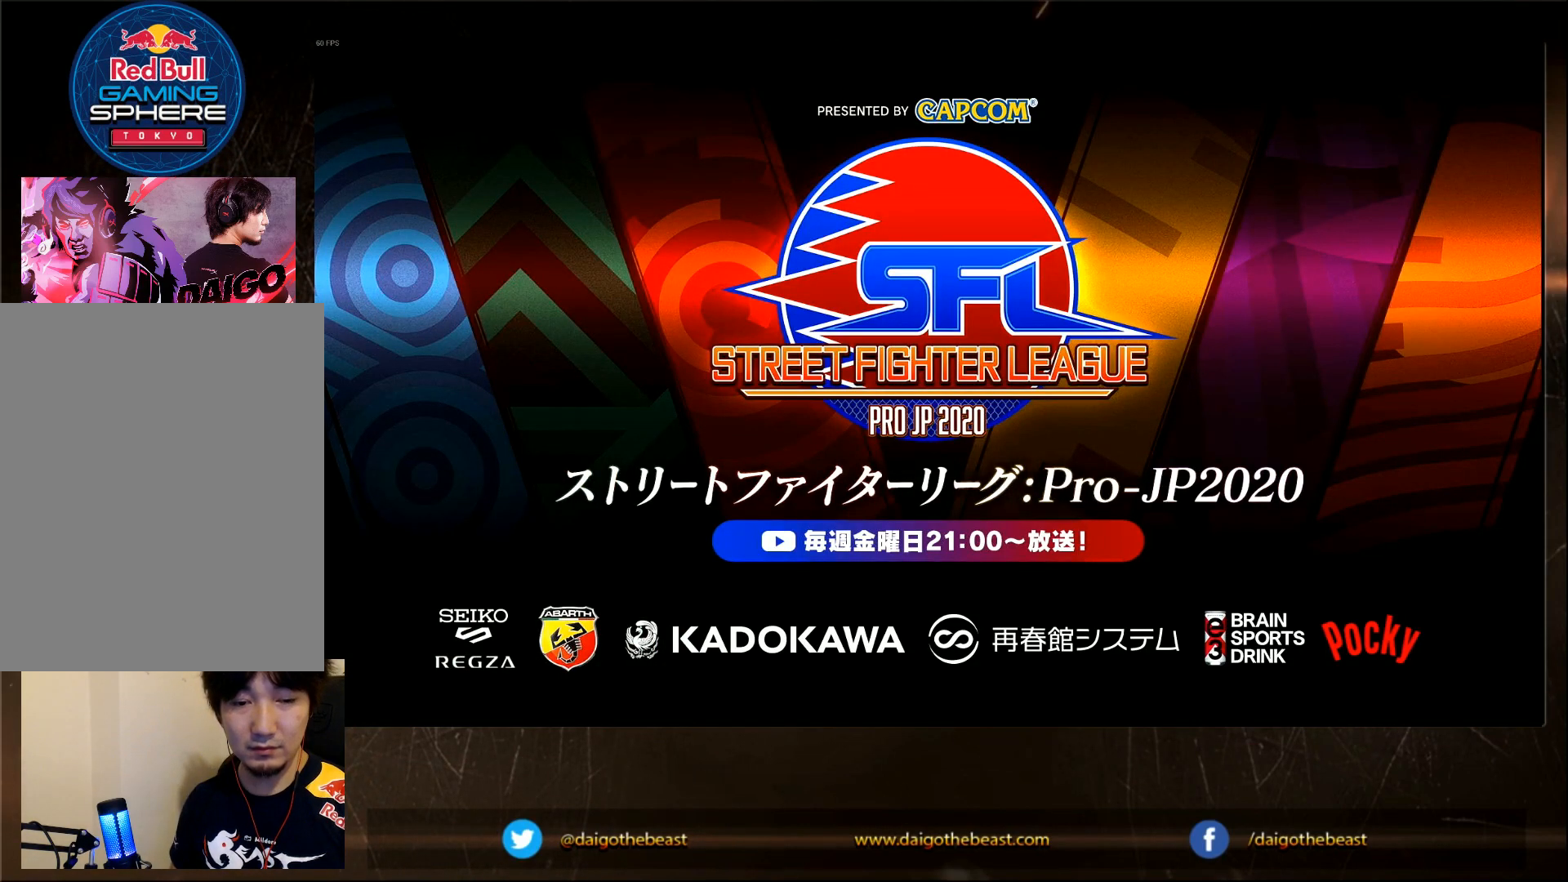
Gameplay with a controller (arcade stick); each line is a JSON object with the inputs held at the frame after it (dt_ms = milliseconds from this image to that frame). "events" lists button and stick changes between this image and that frame as [ms after this image, input, new state], when the widget could be followed in between. Not read: L3 R3.
{"dt_ms": 500, "buttons": [], "left_stick": "center", "events": []}
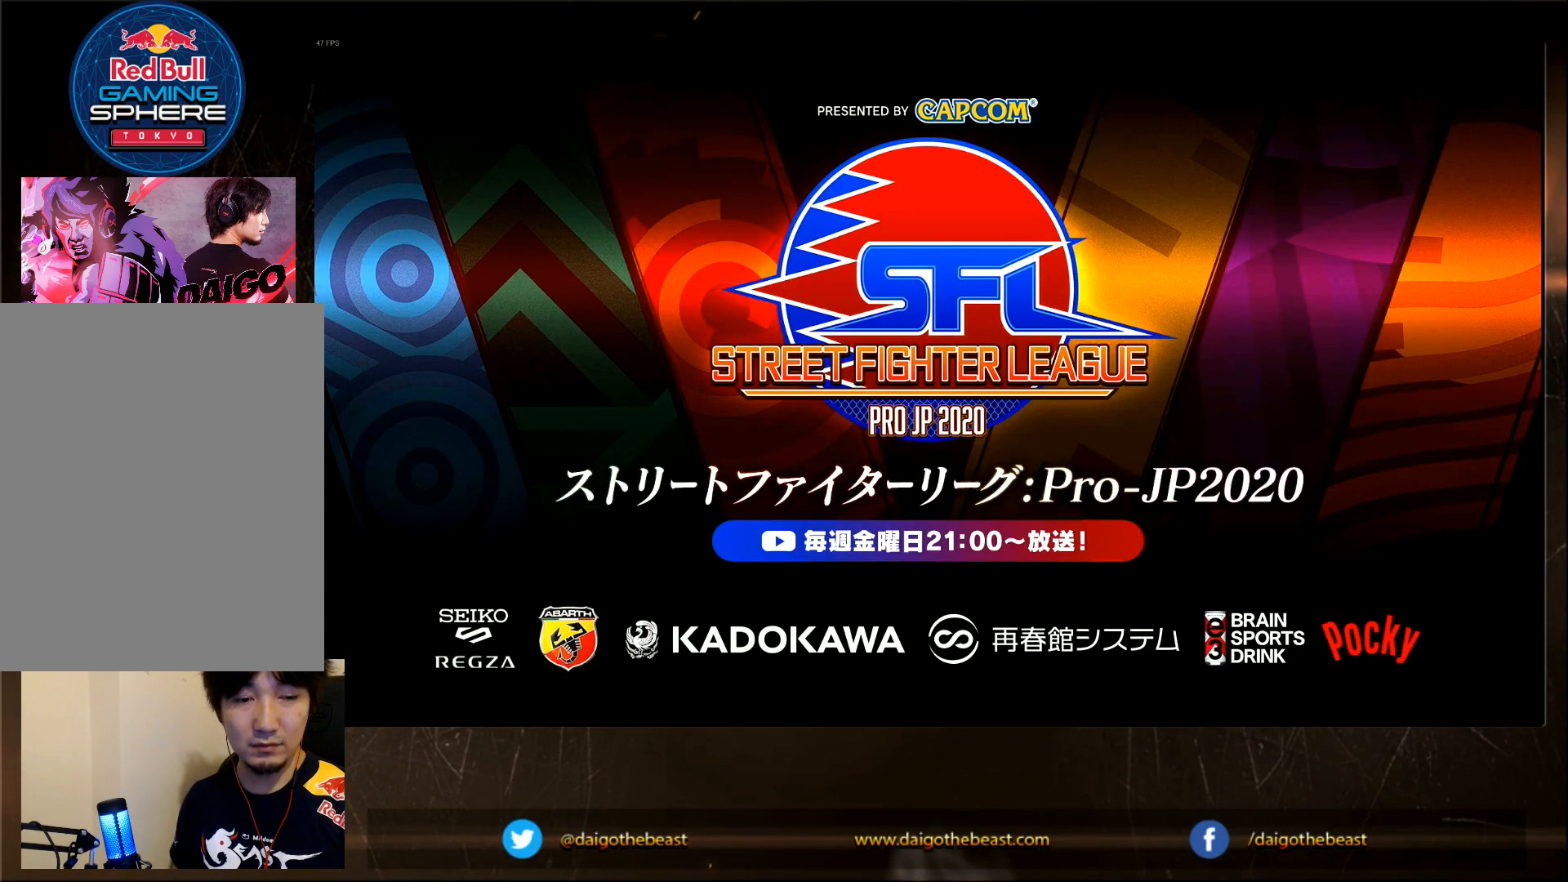
{"dt_ms": 500, "buttons": [], "left_stick": "center", "events": [[350, "TRIANGLE", "down"], [383, "TRIANGLE", "up"]]}
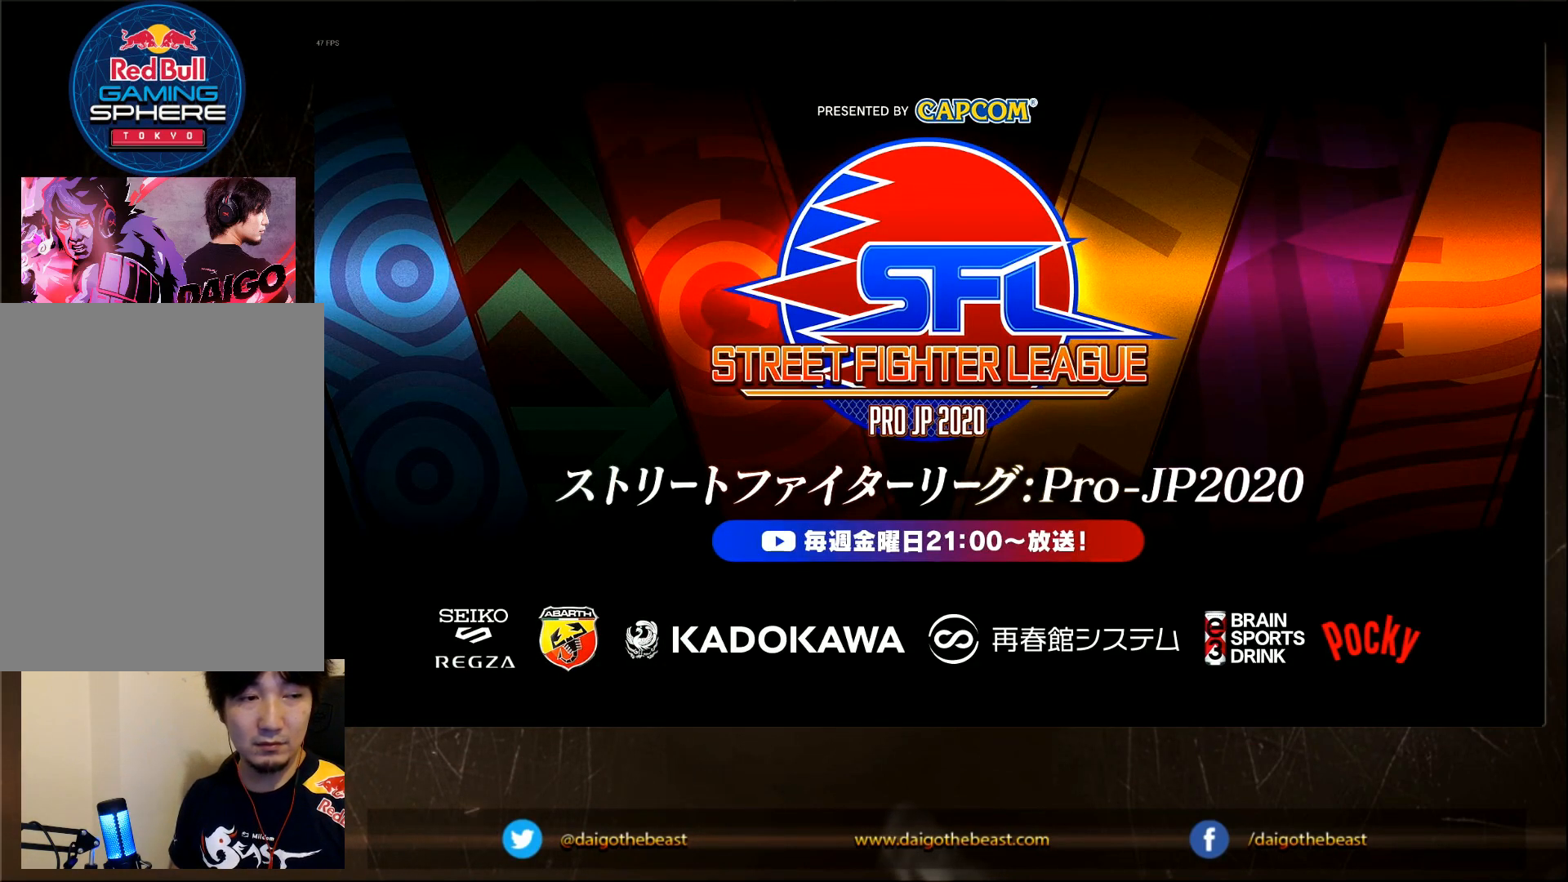
{"dt_ms": 500, "buttons": [], "left_stick": "left", "events": [[100, "left_stick", "down"], [150, "CIRCLE", "down"], [150, "left_stick", "left"], [250, "CIRCLE", "up"], [250, "left_stick", "center"], [283, "R1", "down"], [333, "TRIANGLE", "down"], [350, "TRIANGLE", "up"], [383, "R1", "up"], [467, "left_stick", "left"]]}
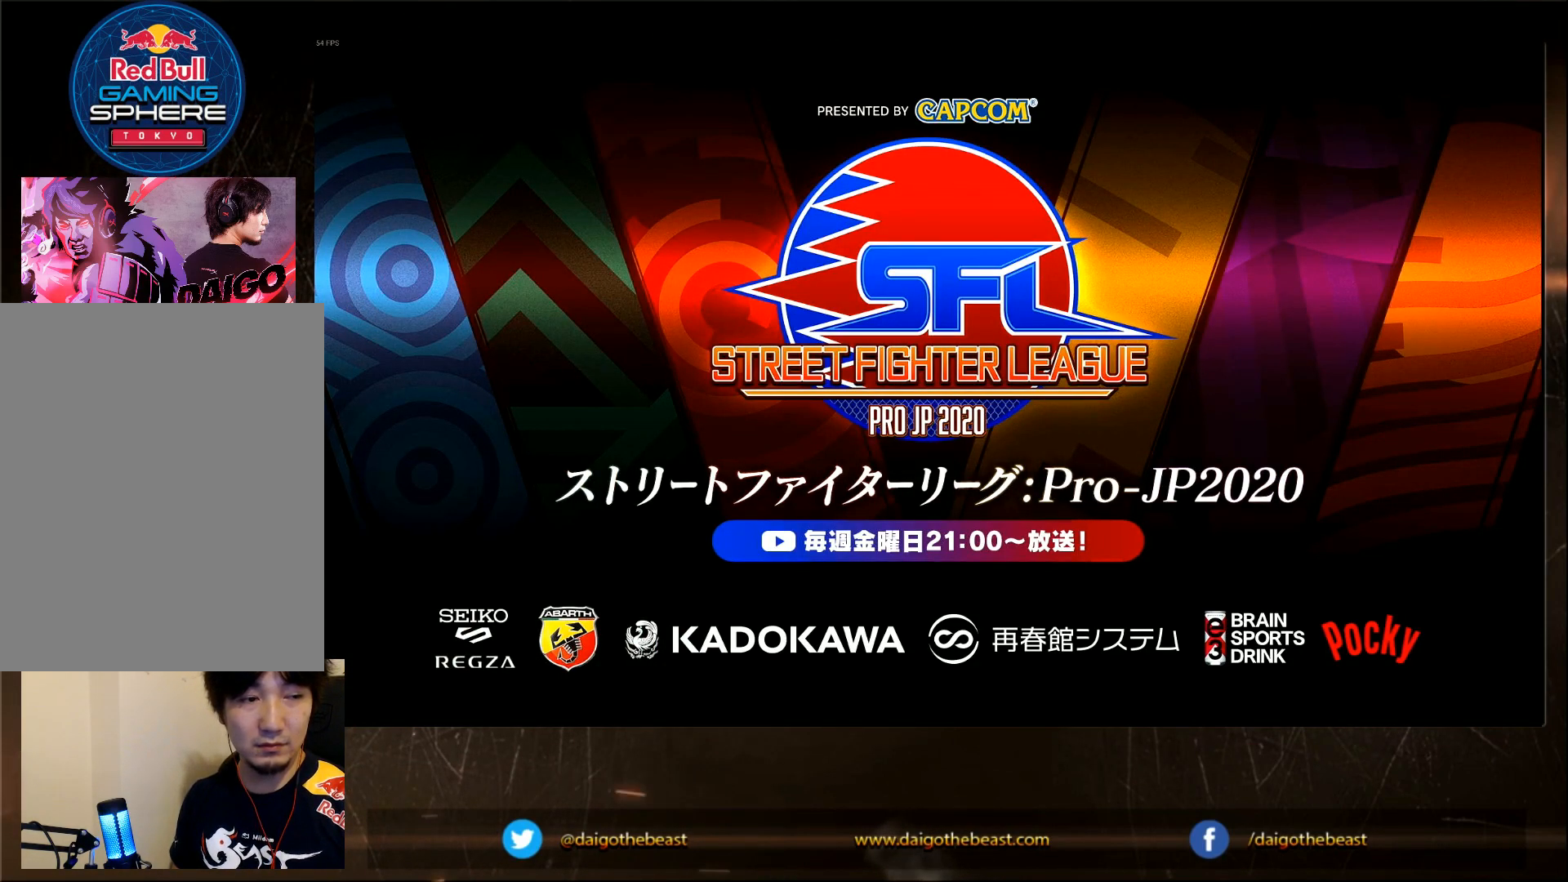
{"dt_ms": 500, "buttons": [], "left_stick": "center", "events": [[67, "left_stick", "center"], [350, "TRIANGLE", "down"], [400, "SQUARE", "down"], [417, "SQUARE", "up"], [417, "TRIANGLE", "up"], [417, "left_stick", "left"], [467, "left_stick", "center"]]}
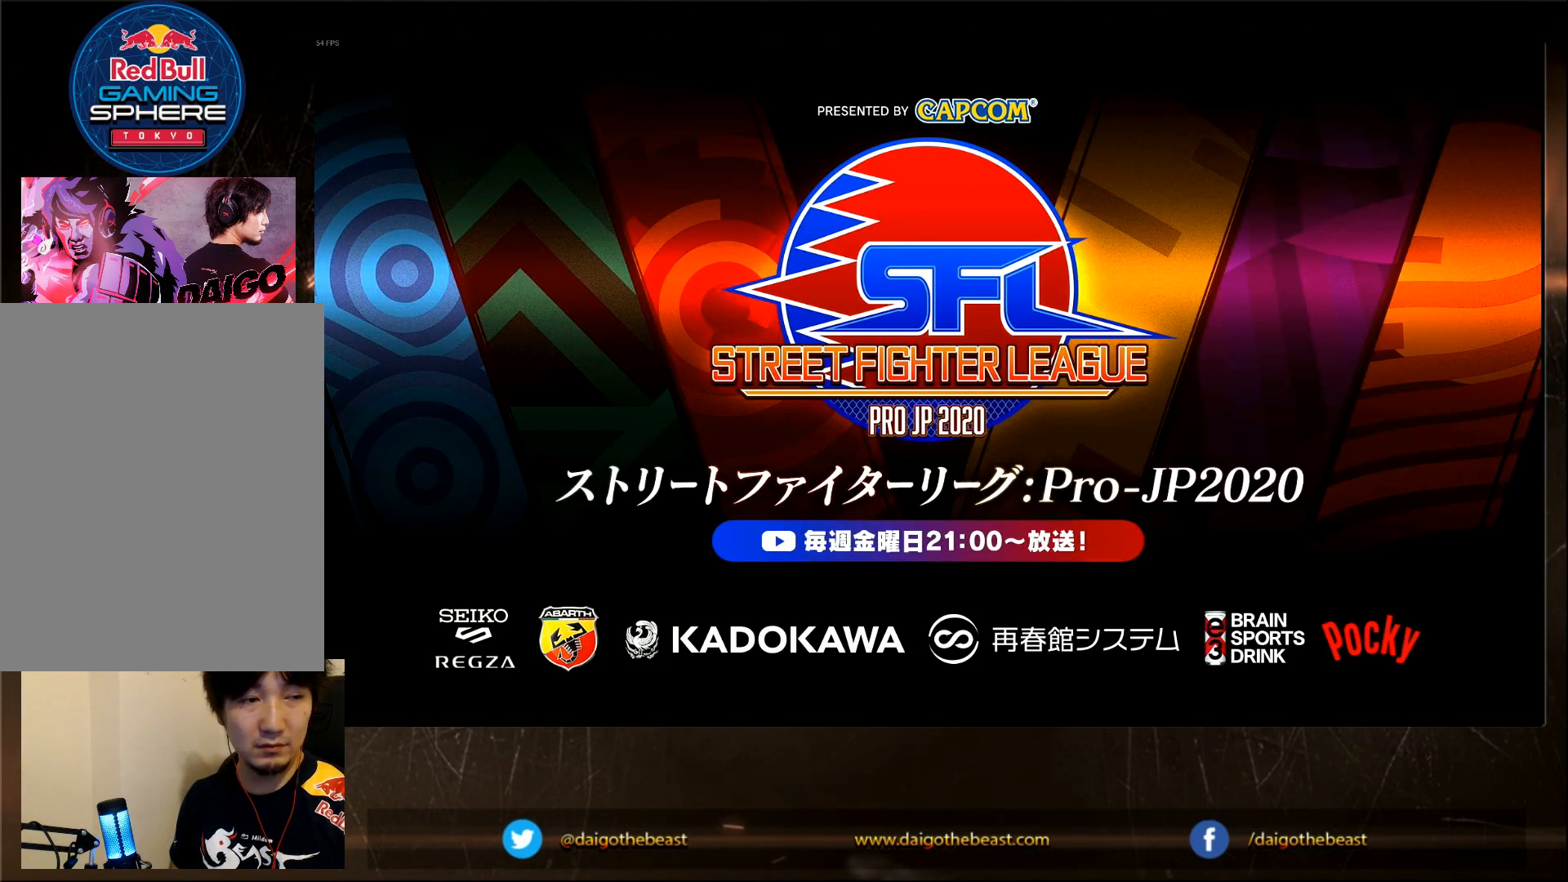
{"dt_ms": 500, "buttons": [], "left_stick": "center"}
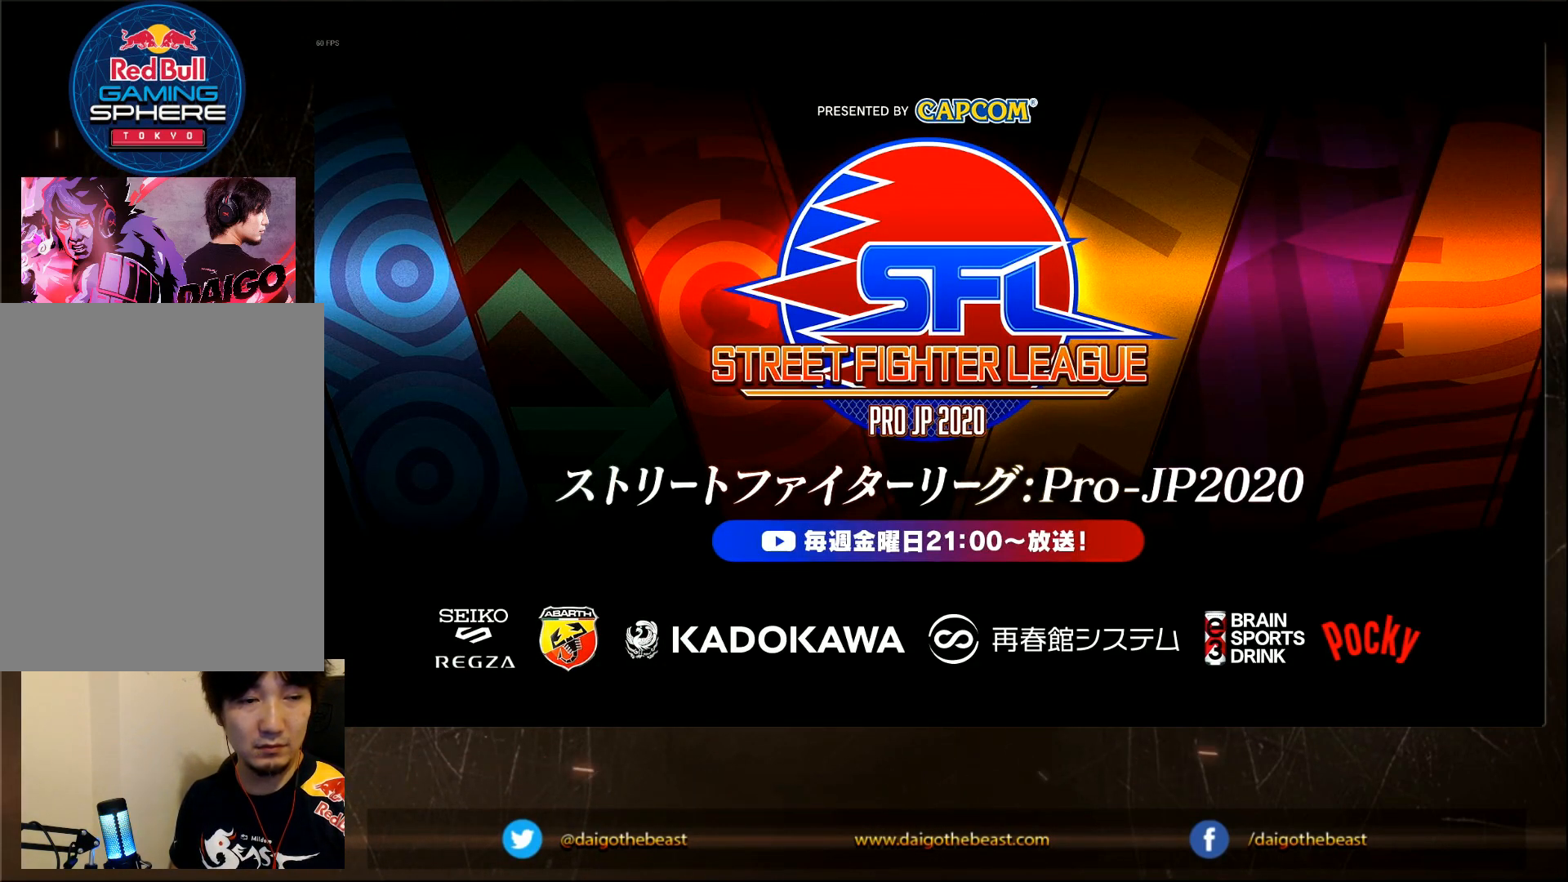
{"dt_ms": 1000, "buttons": [], "left_stick": "center"}
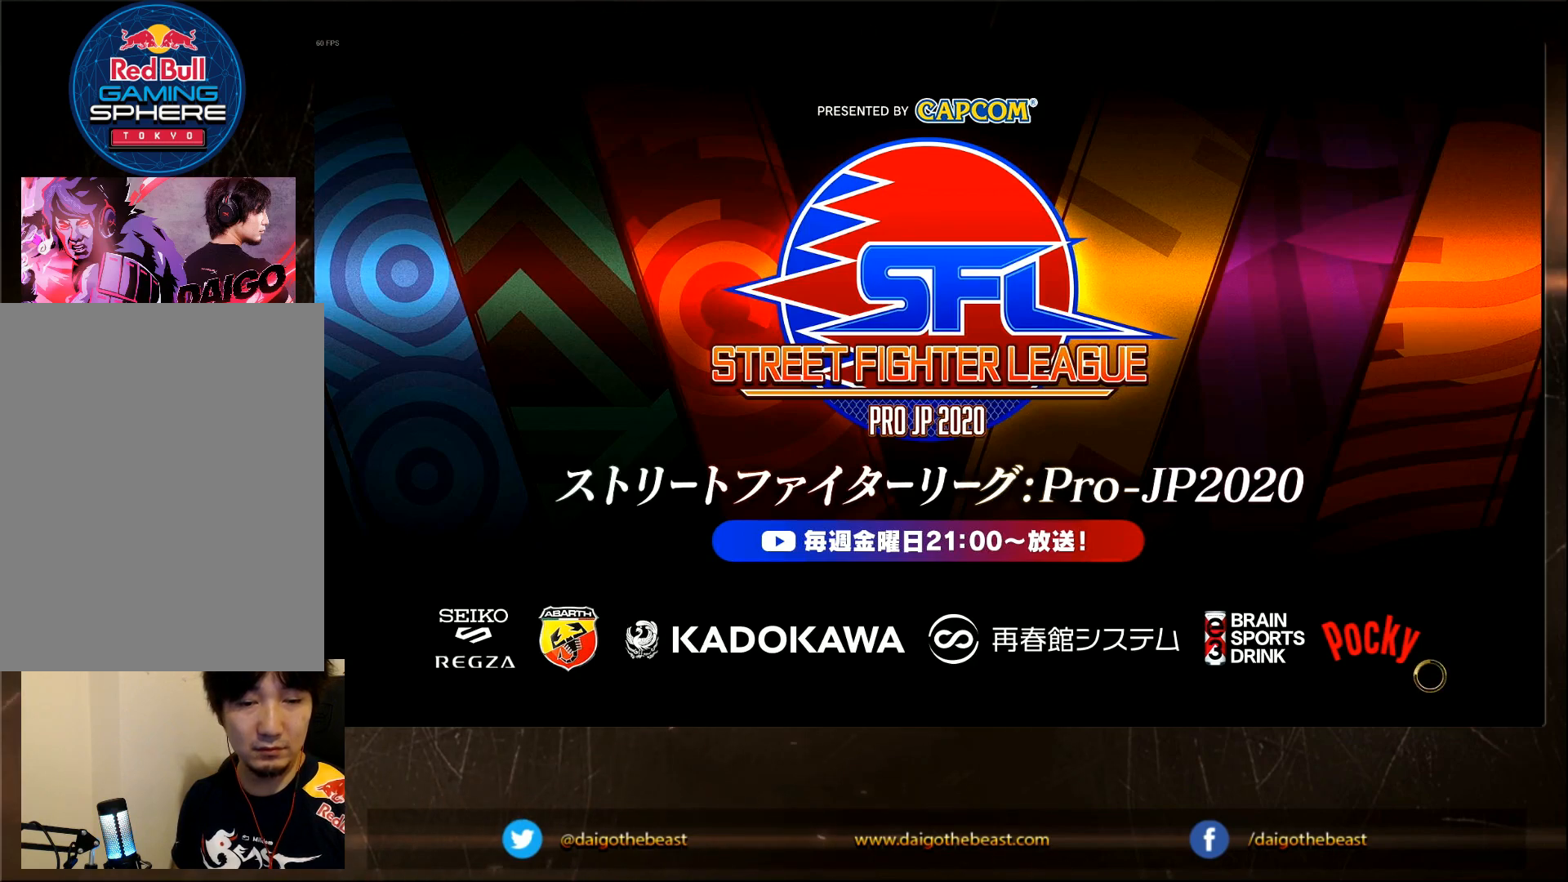
{"dt_ms": 500, "buttons": [], "left_stick": "center", "events": []}
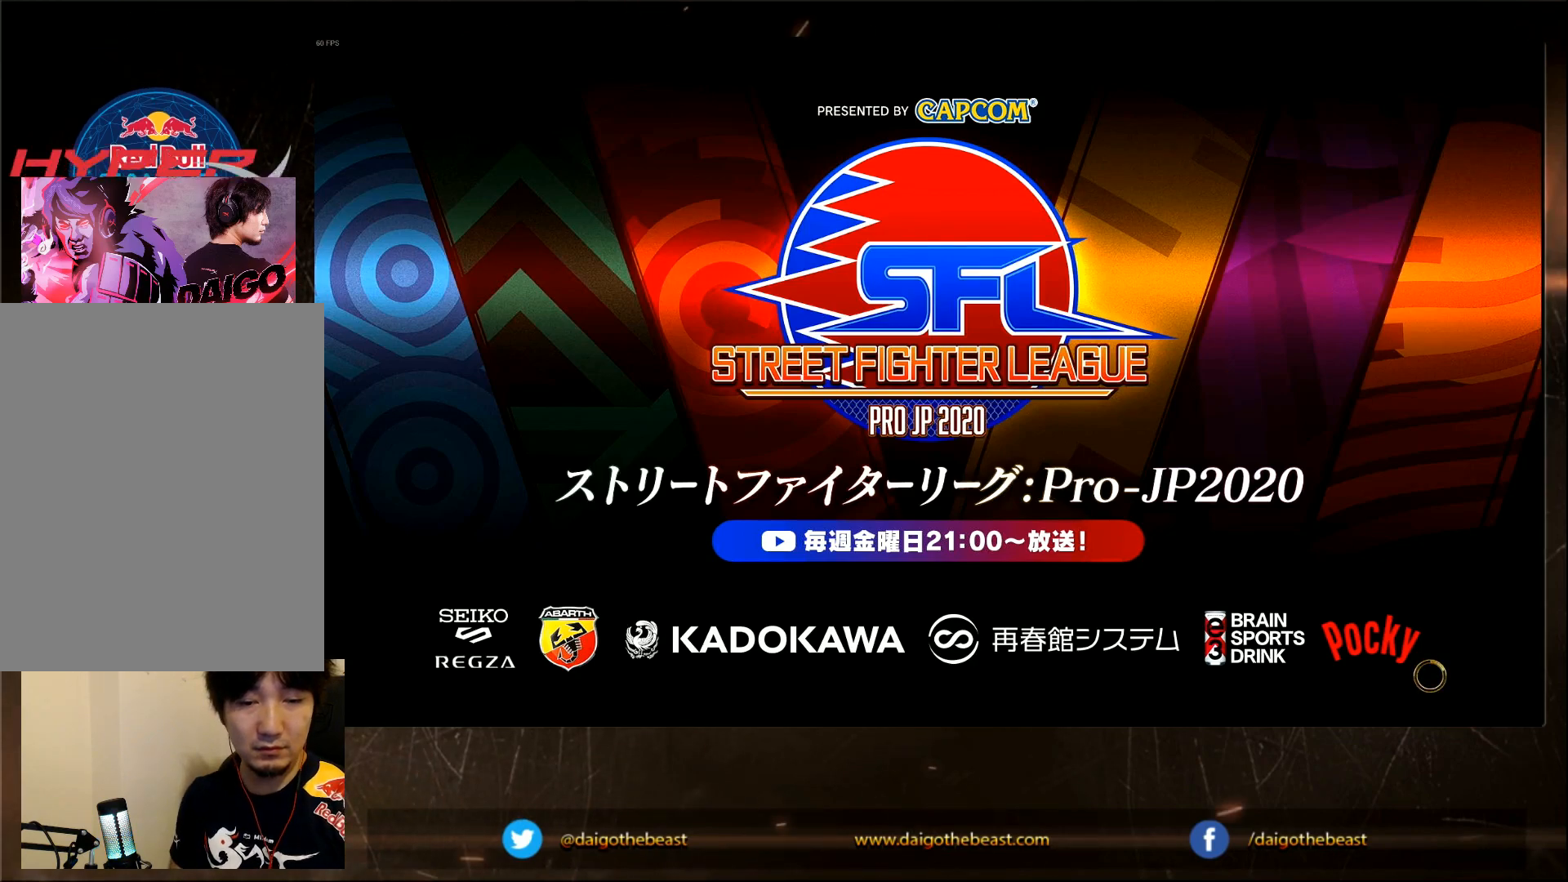
{"dt_ms": 500, "buttons": [], "left_stick": "center", "events": []}
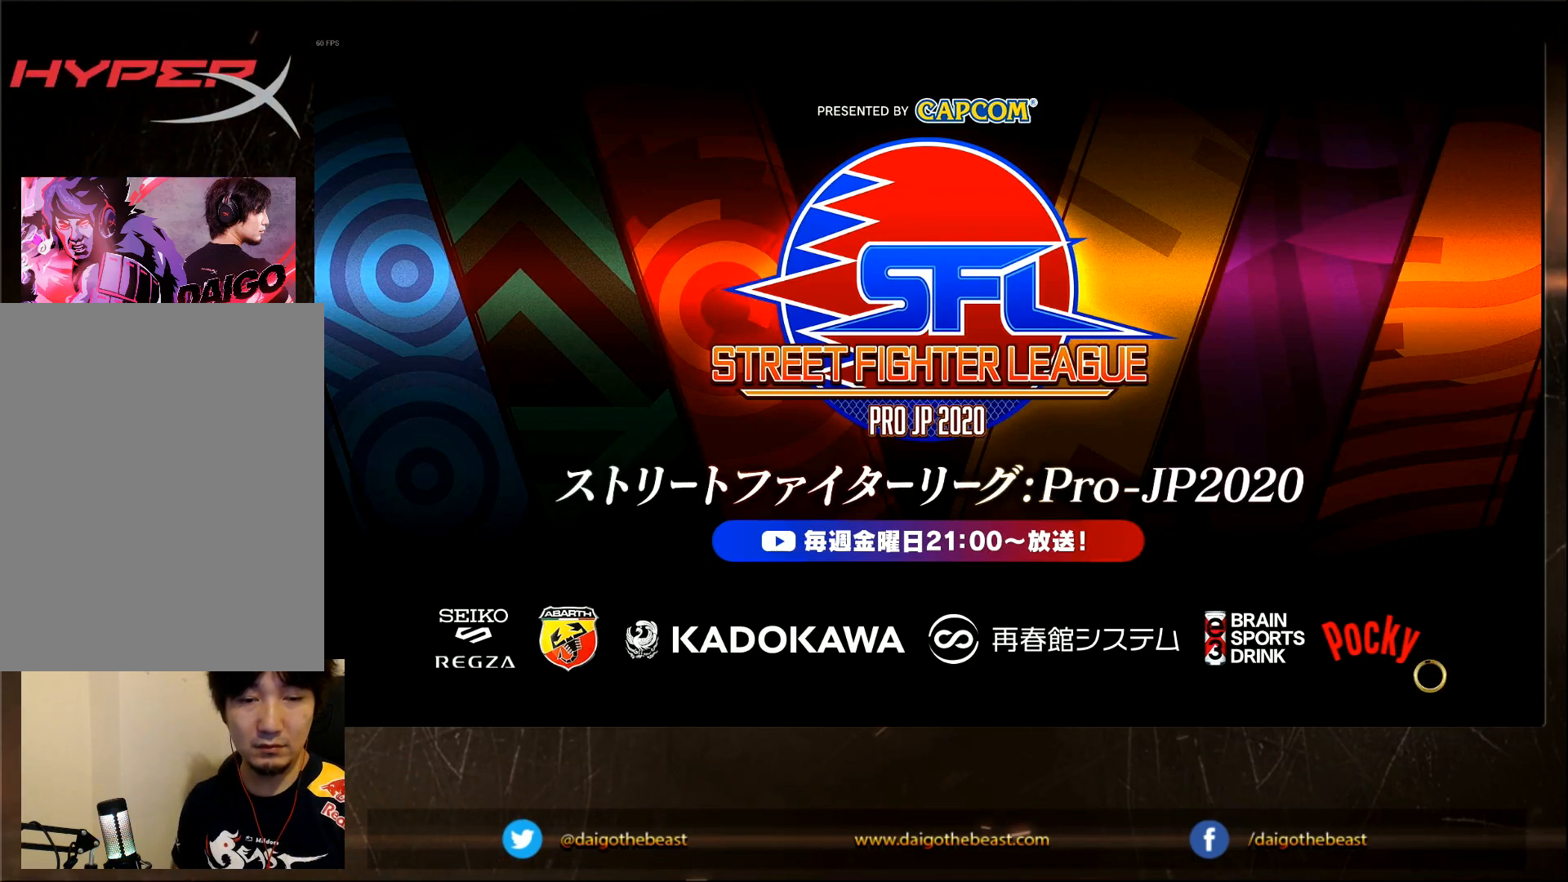
{"dt_ms": 500, "buttons": ["CIRCLE"], "left_stick": "center", "events": [[300, "CIRCLE", "down"]]}
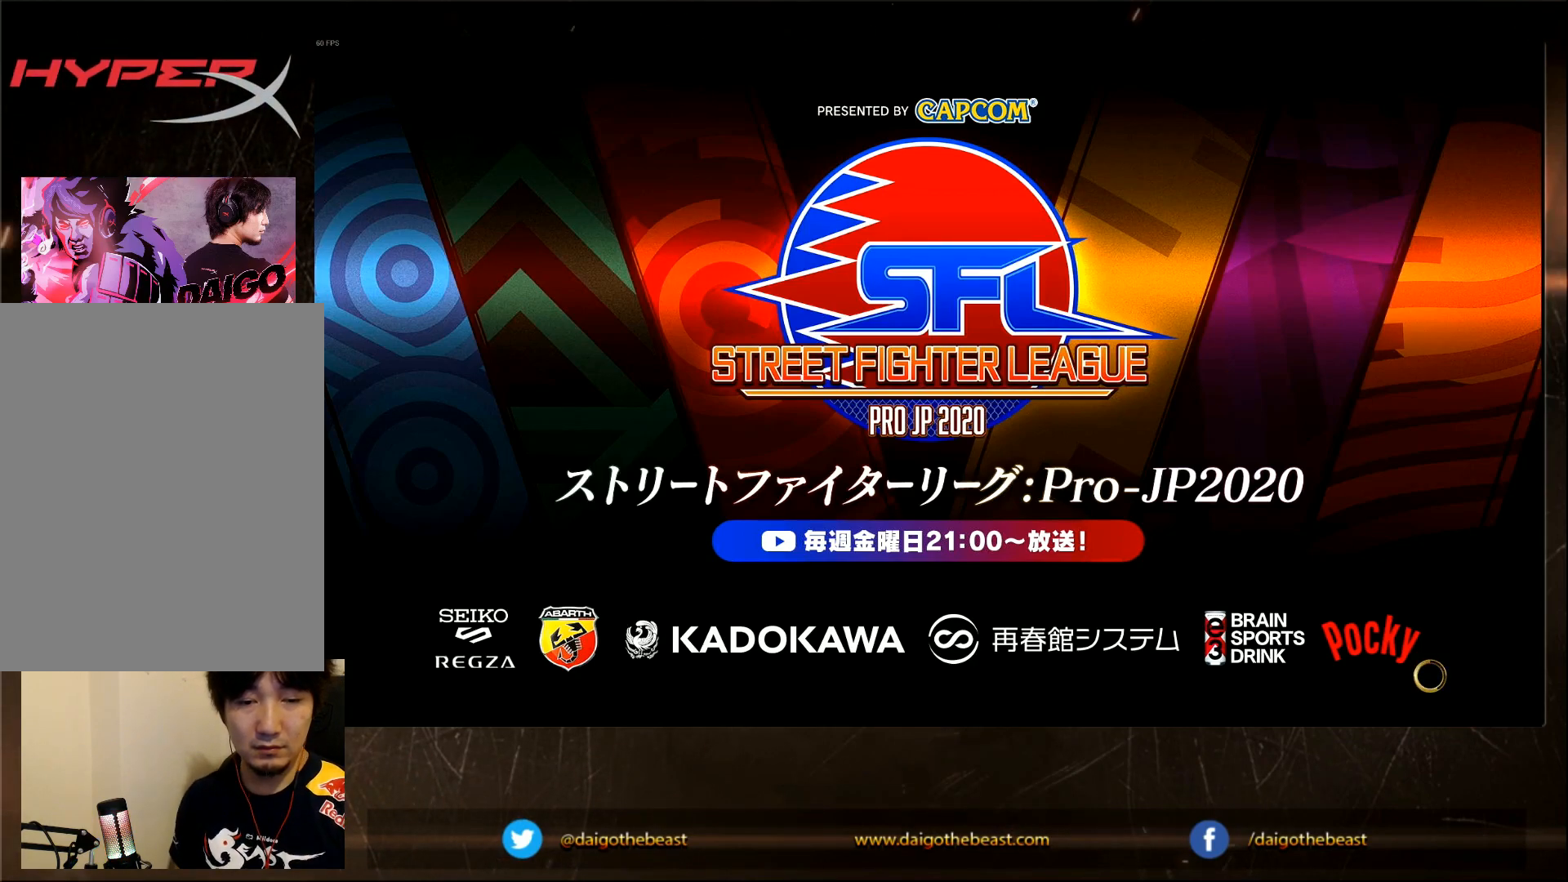
{"dt_ms": 500, "buttons": ["CIRCLE"], "left_stick": "down", "events": [[50, "CIRCLE", "up"], [483, "CIRCLE", "down"], [483, "left_stick", "down"]]}
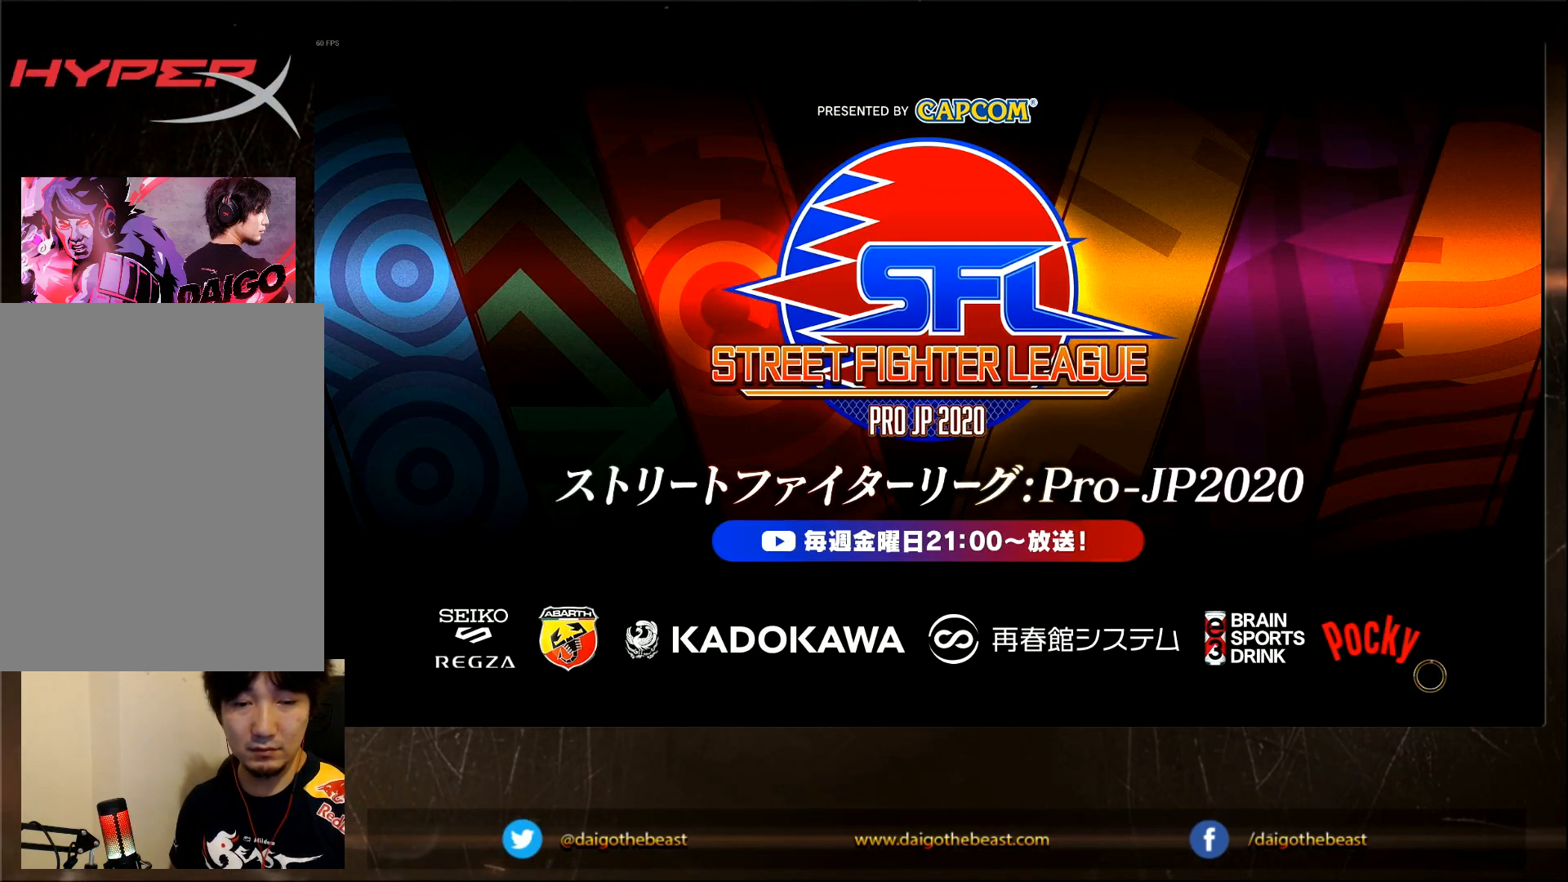
{"dt_ms": 500, "buttons": [], "left_stick": "center", "events": [[50, "CIRCLE", "up"], [50, "left_stick", "left"], [117, "R1", "down"], [150, "left_stick", "center"], [200, "SQUARE", "down"], [200, "TRIANGLE", "down"], [217, "R1", "up"], [217, "SQUARE", "up"], [217, "TRIANGLE", "up"]]}
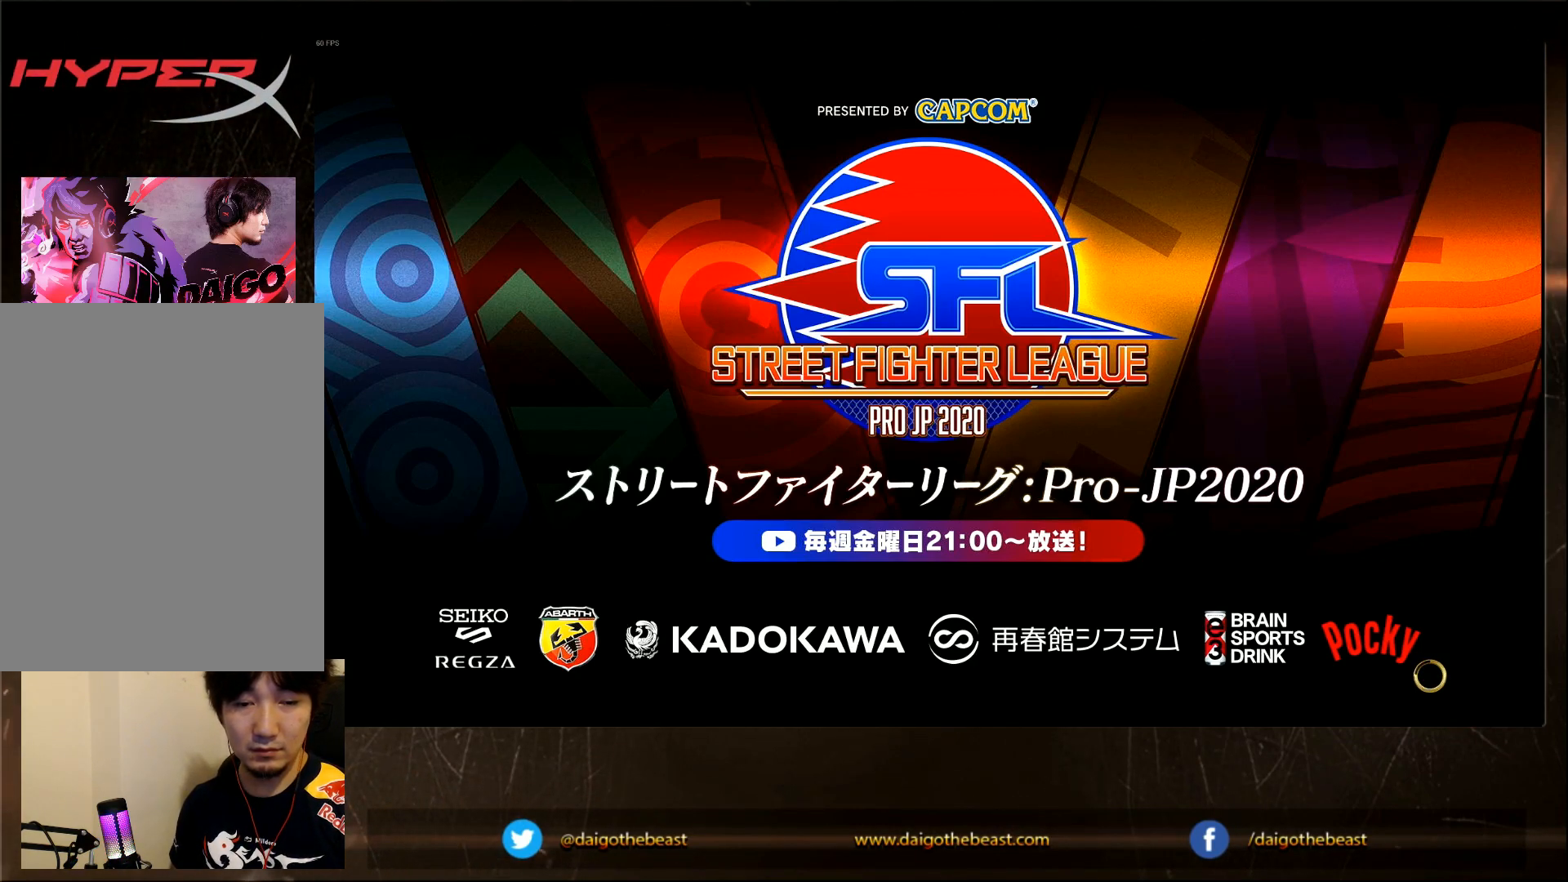
{"dt_ms": 500, "buttons": [], "left_stick": "center", "events": [[50, "CIRCLE", "down"], [217, "CIRCLE", "up"], [217, "R1", "down"], [250, "TRIANGLE", "down"], [283, "SQUARE", "down"], [283, "TRIANGLE", "up"], [317, "R1", "up"], [317, "SQUARE", "up"]]}
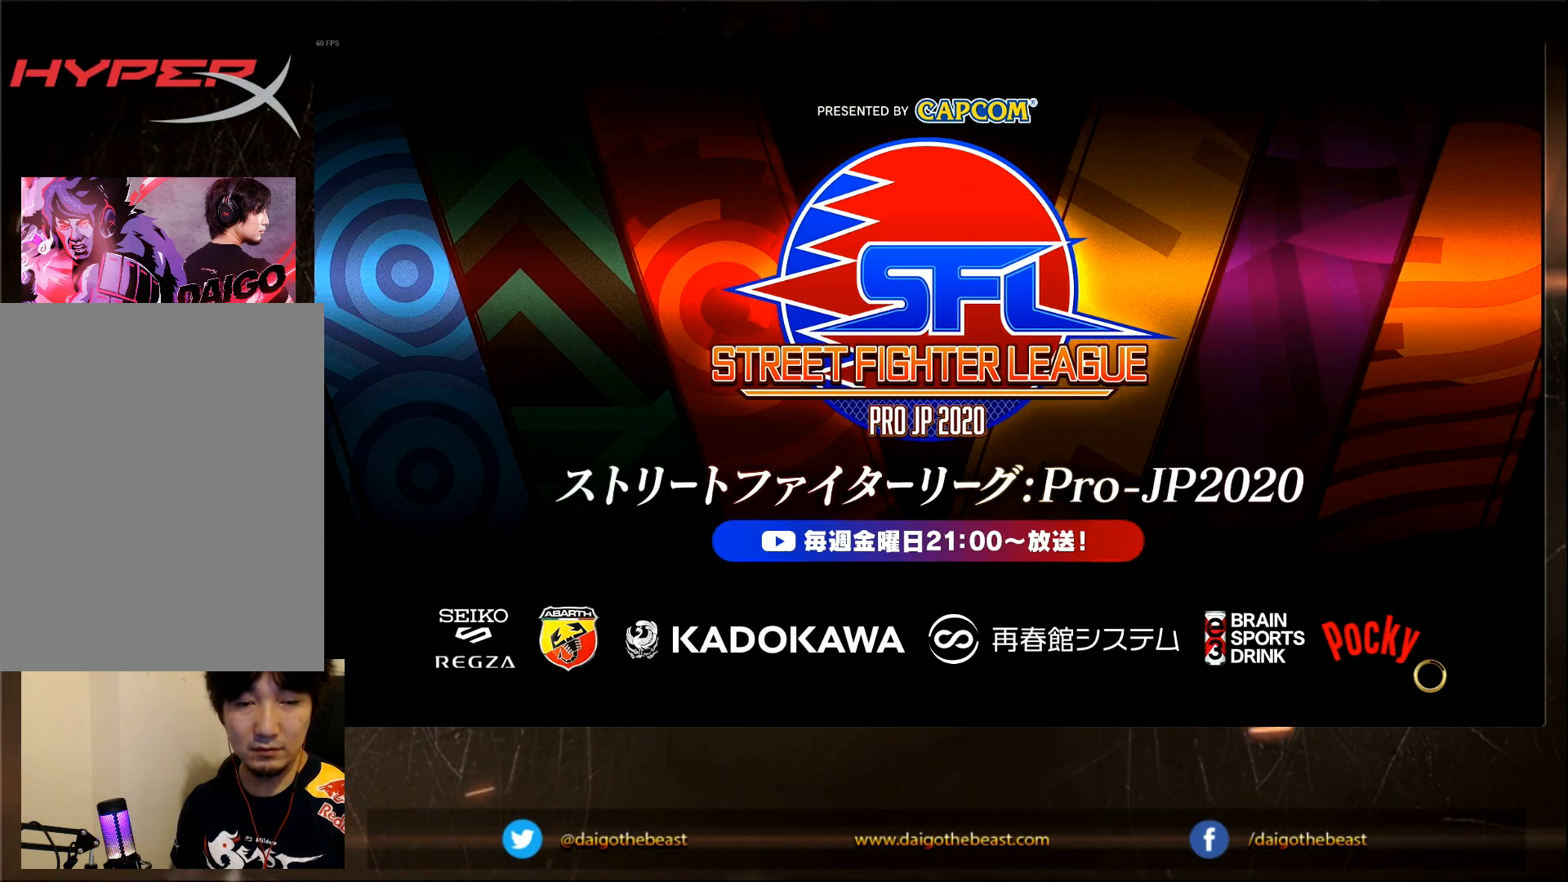
{"dt_ms": 500, "buttons": ["CIRCLE"], "left_stick": "center", "events": [[67, "left_stick", "left"], [117, "left_stick", "center"], [333, "CIRCLE", "down"]]}
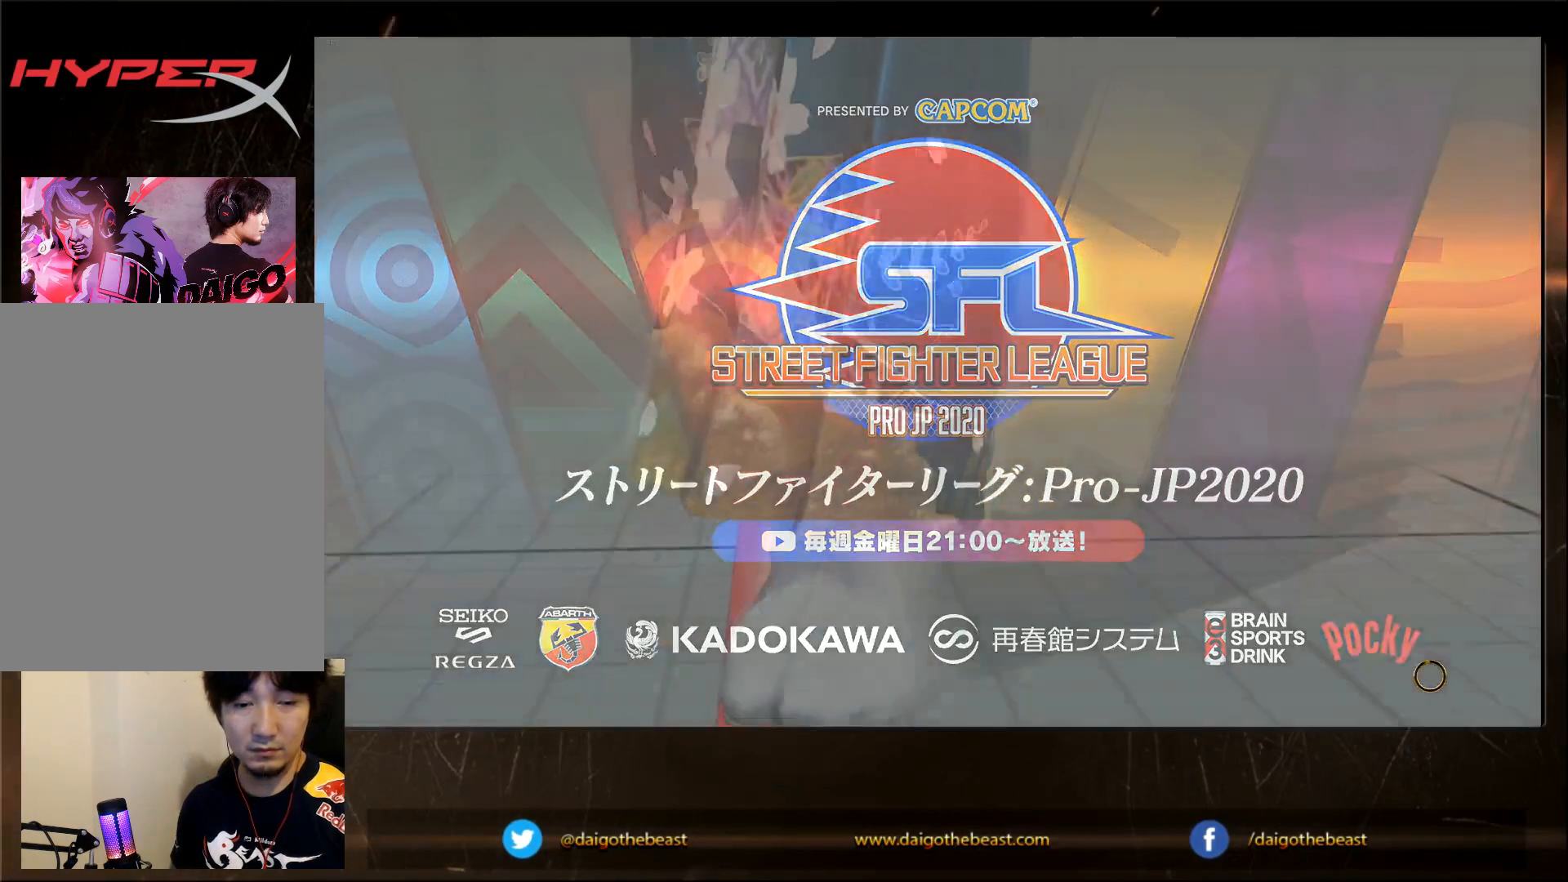
{"dt_ms": 500, "buttons": [], "left_stick": "center", "events": [[133, "CIRCLE", "up"]]}
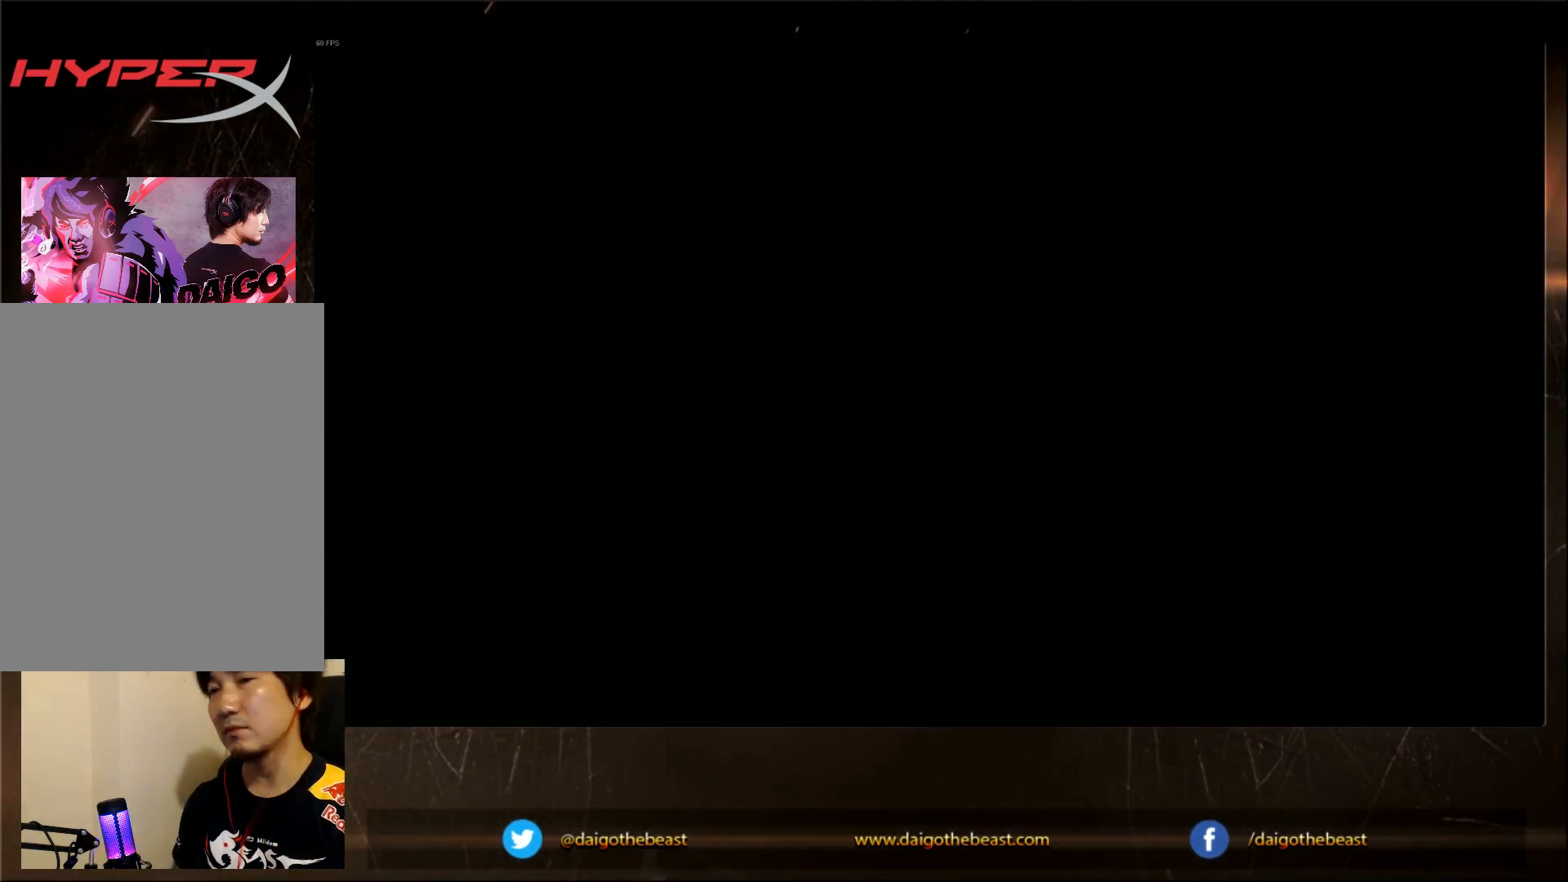
{"dt_ms": 500, "buttons": [], "left_stick": "center", "events": [[350, "left_stick", "left"], [450, "left_stick", "down"], [500, "left_stick", "center"]]}
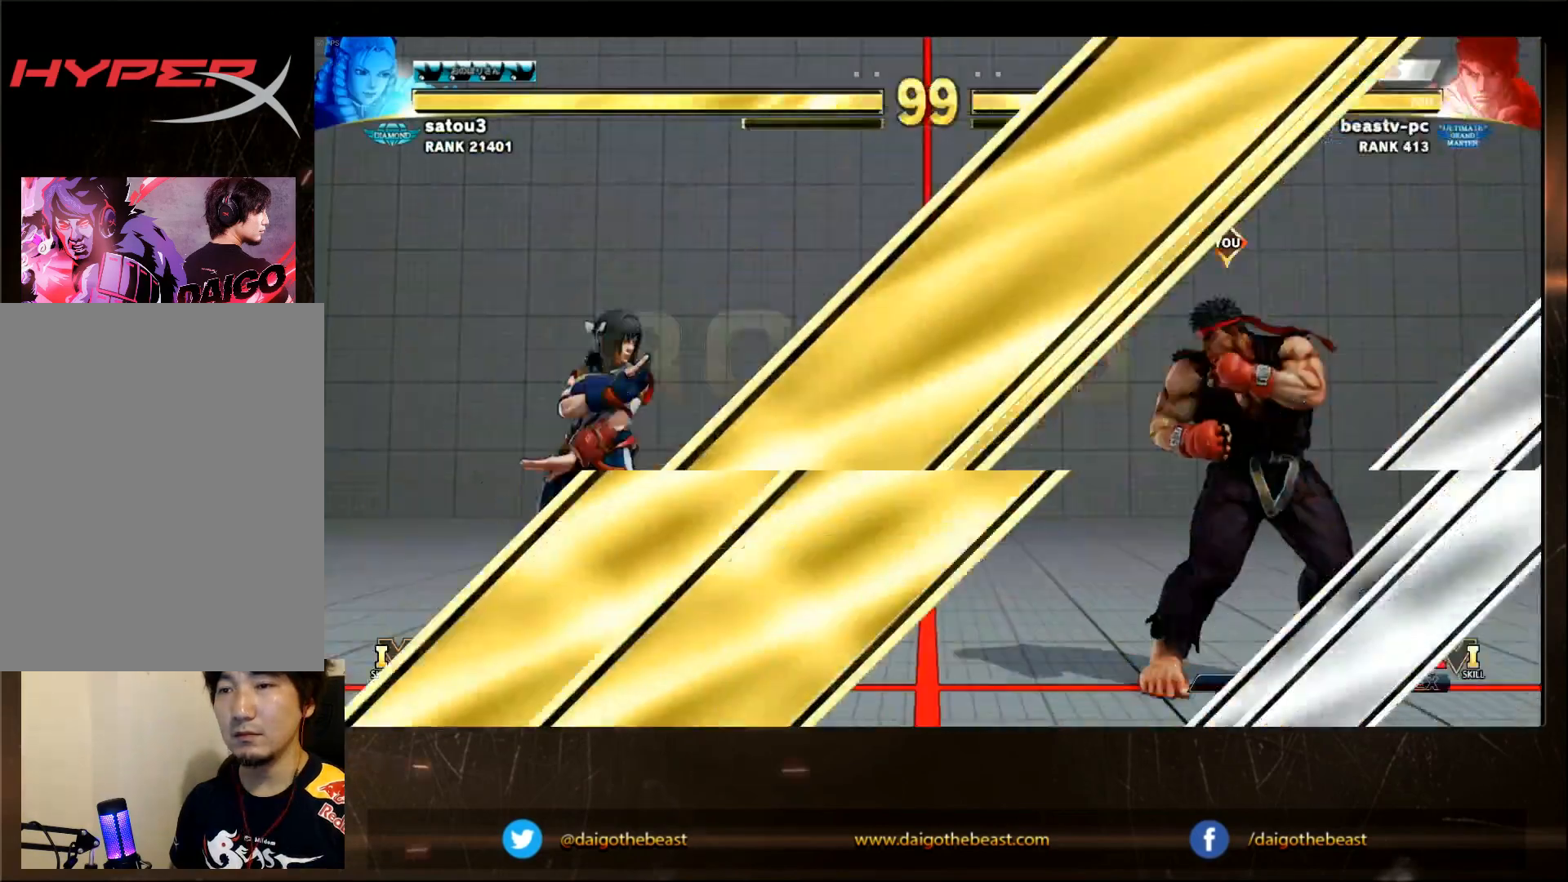
{"dt_ms": 500, "buttons": [], "left_stick": "center", "events": [[33, "TRIANGLE", "down"], [83, "TRIANGLE", "up"], [267, "left_stick", "left"], [350, "left_stick", "down"], [400, "left_stick", "center"]]}
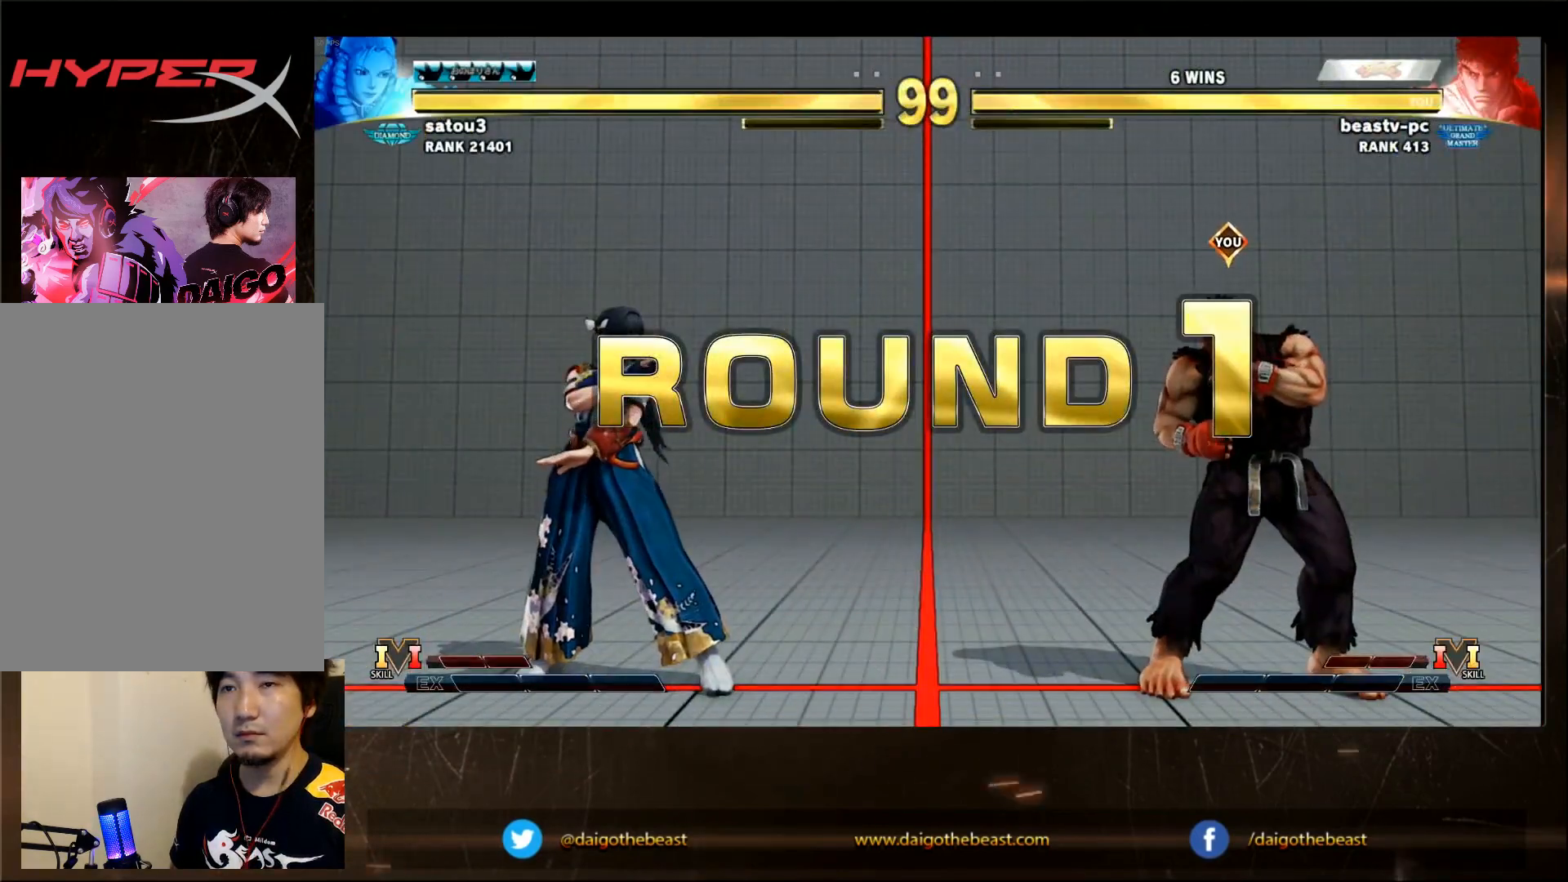
{"dt_ms": 500, "buttons": [], "left_stick": "center", "events": [[150, "left_stick", "left"], [233, "left_stick", "down"], [300, "left_stick", "center"]]}